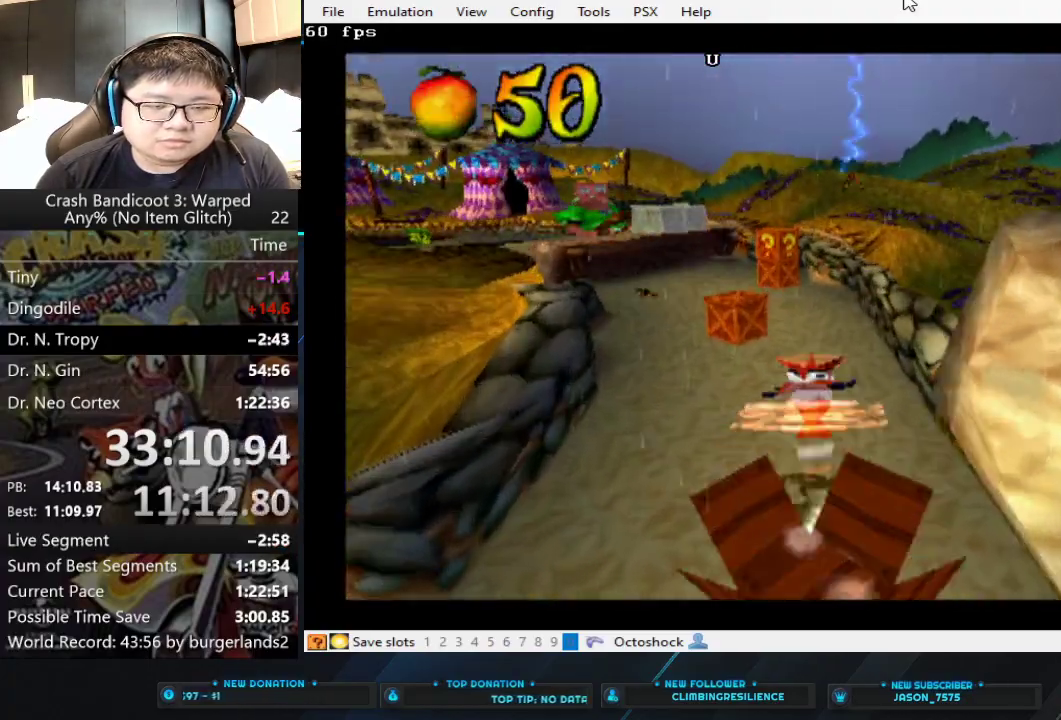
Gameplay with a controller (PlayStation layout); each line is a JSON object with the inputs held at the frame after it. "events" lists button and stick changes between this image and that frame as [ms after this image, input, new state], when the widget could be followed in between. Not read: L1 L2 R1 R2 R3 right_stick.
{"buttons": [], "left_stick": "up", "events": [[133, "left_stick", "up-left"], [500, "left_stick", "up"]]}
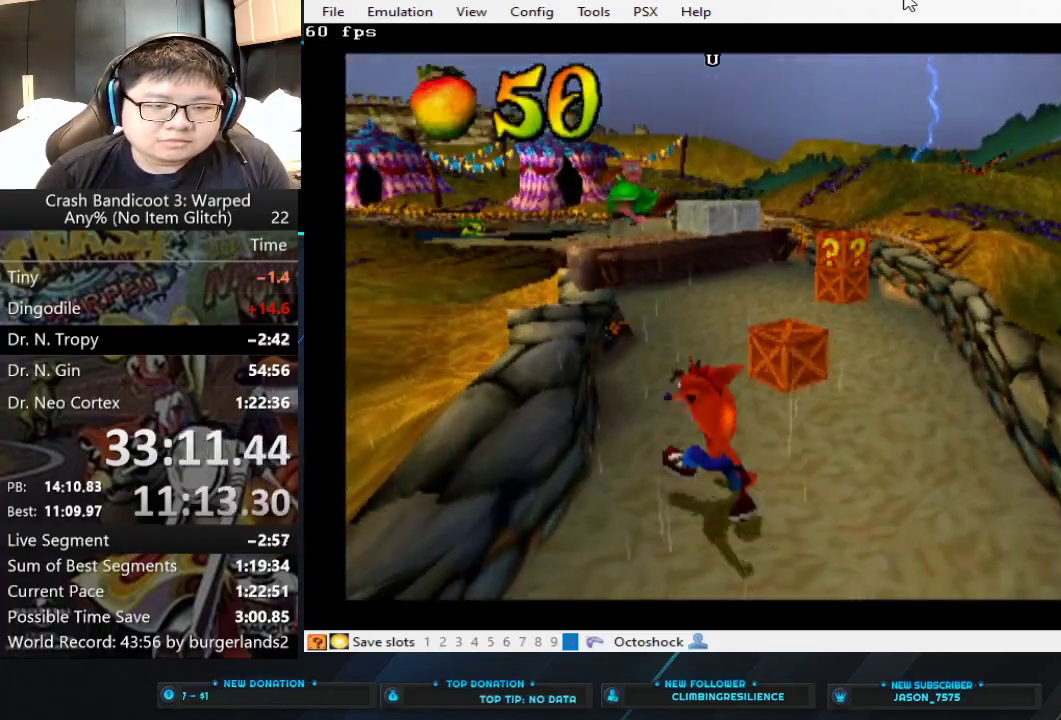
{"buttons": [], "left_stick": "up", "events": [[200, "SQUARE", "down"], [333, "SQUARE", "up"]]}
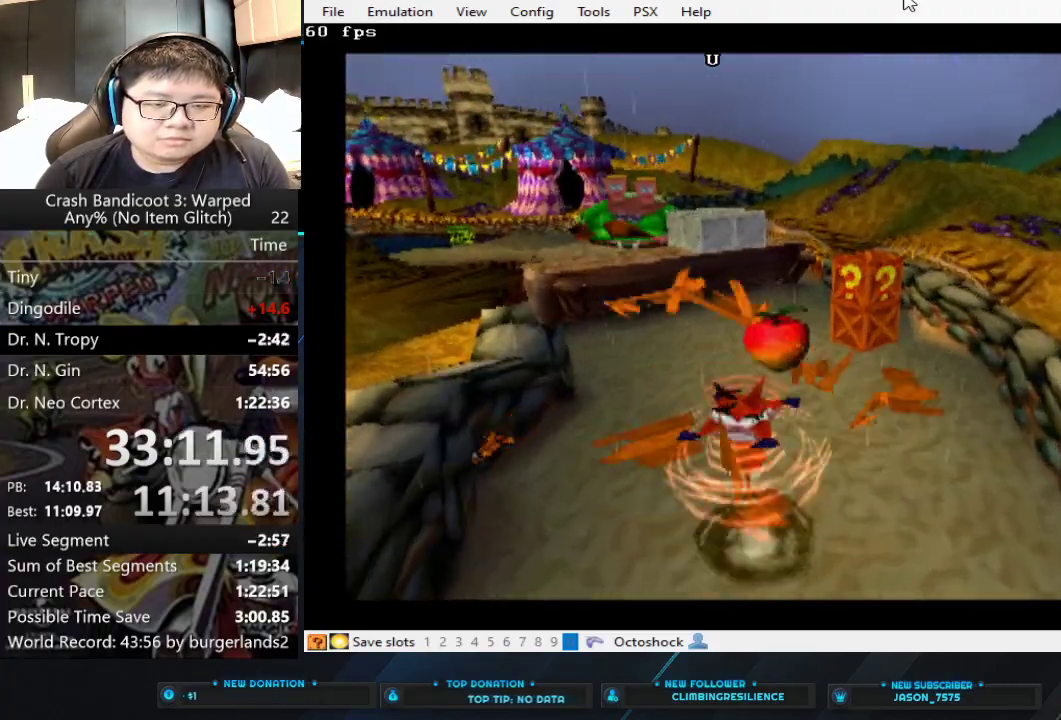
{"buttons": [], "left_stick": "up", "events": []}
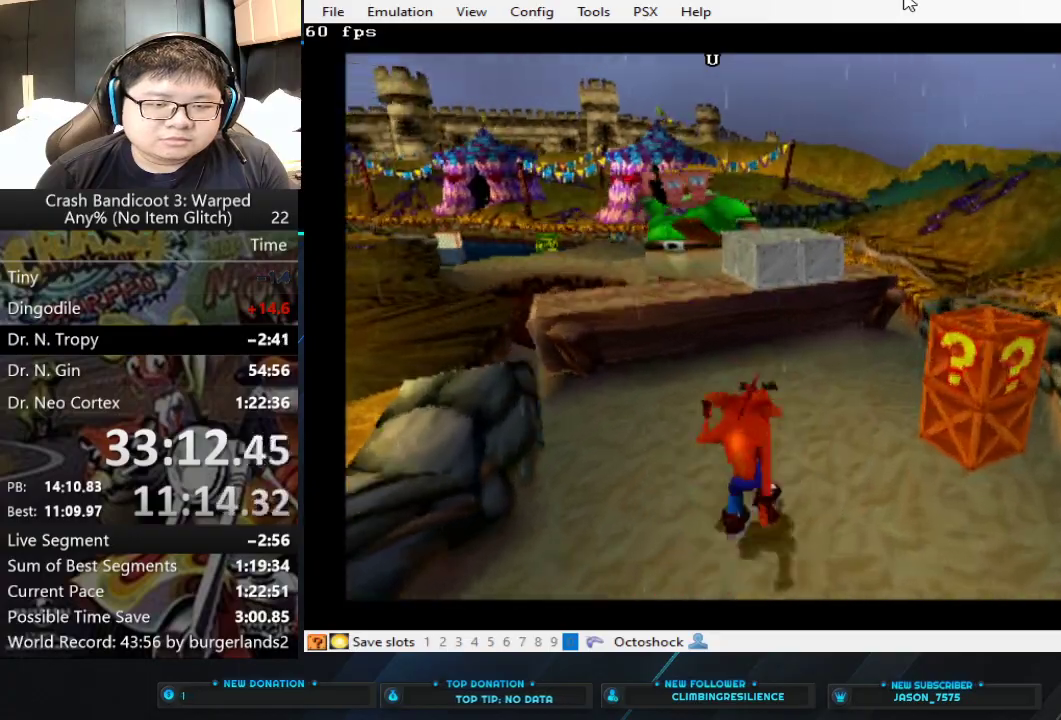
{"buttons": [], "left_stick": "up", "events": [[67, "CROSS", "down"], [233, "CROSS", "up"]]}
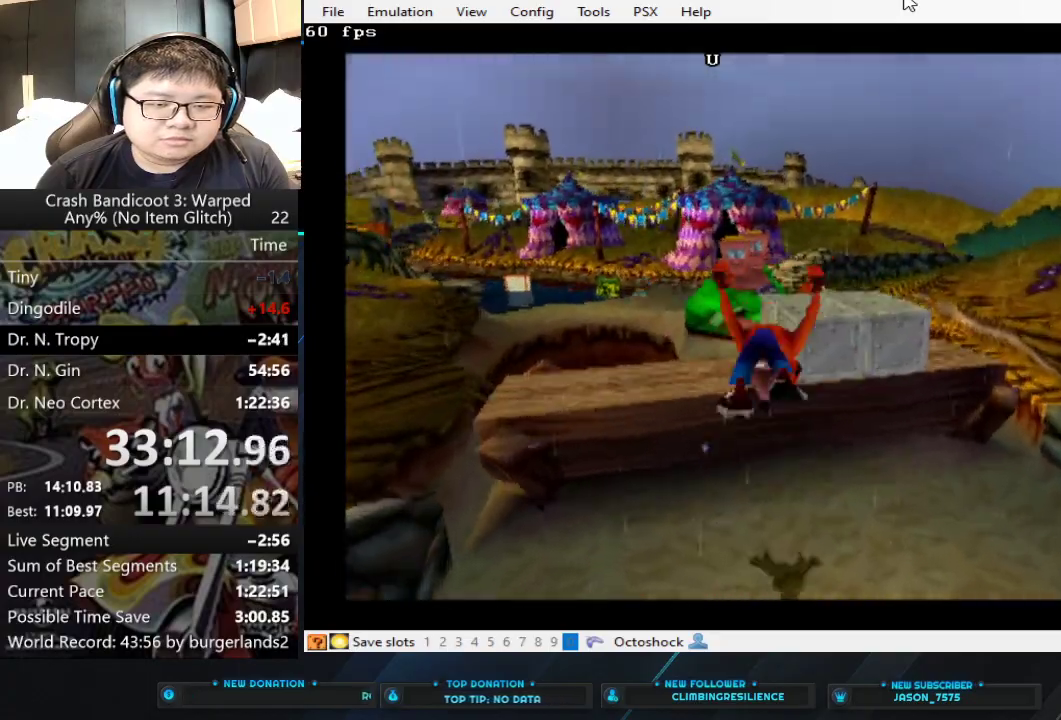
{"buttons": [], "left_stick": "up", "events": [[33, "CROSS", "down"], [200, "left_stick", "up-right"], [367, "left_stick", "up"], [467, "CROSS", "up"]]}
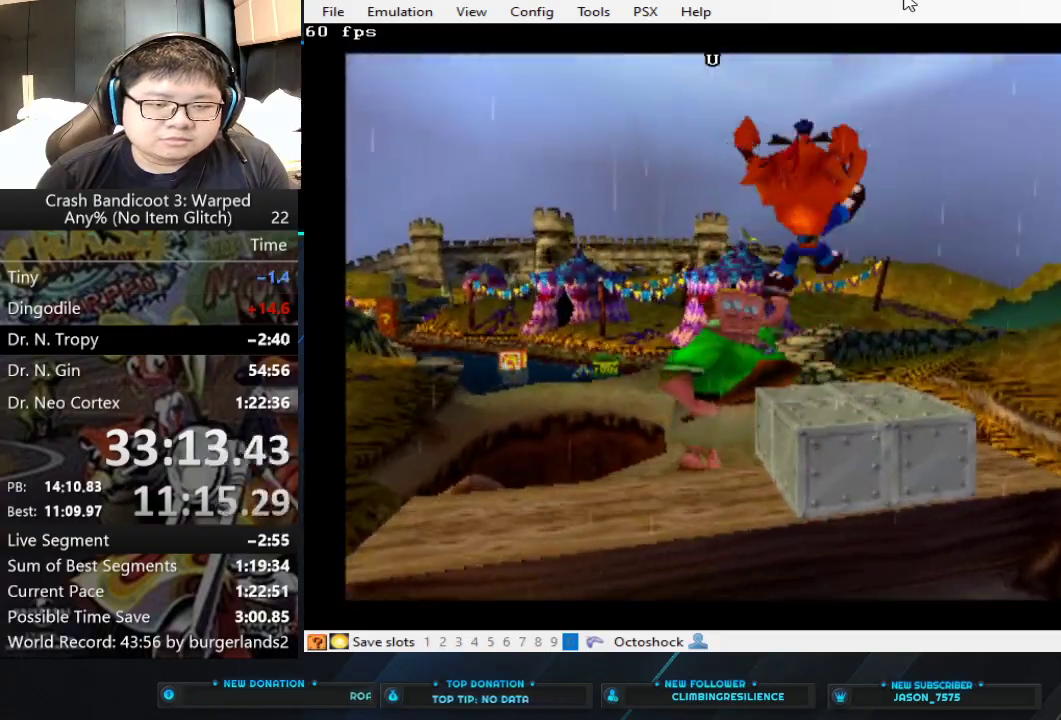
{"buttons": ["CROSS"], "left_stick": "up", "events": [[300, "CIRCLE", "down"], [400, "CIRCLE", "up"], [467, "CROSS", "down"]]}
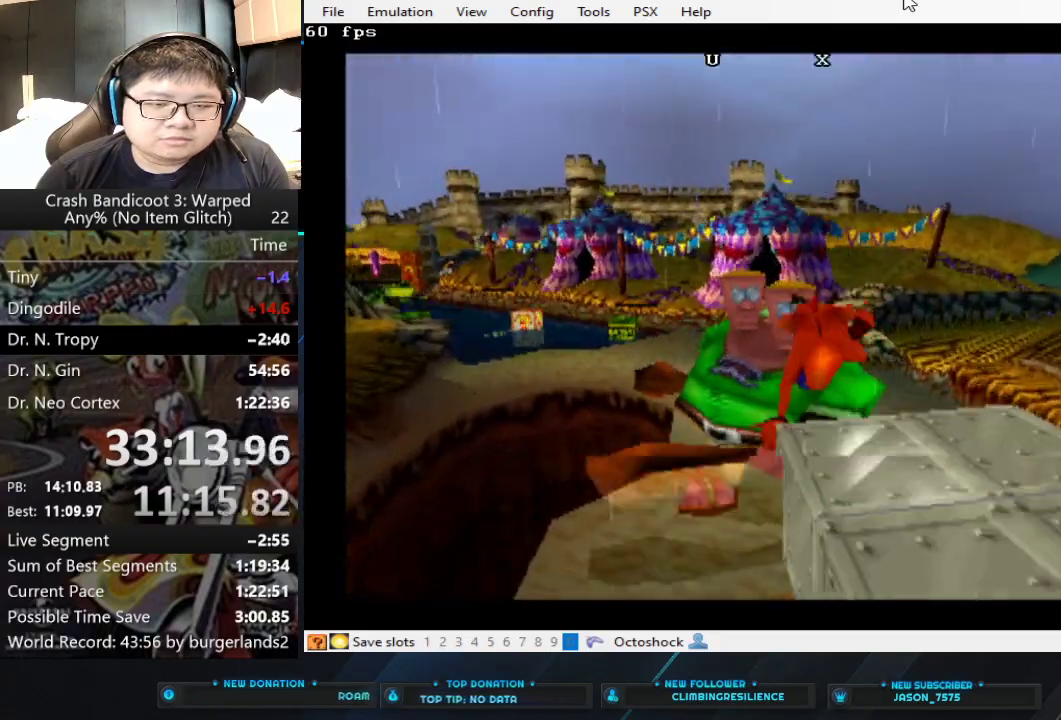
{"buttons": [], "left_stick": "up", "events": [[300, "CROSS", "up"]]}
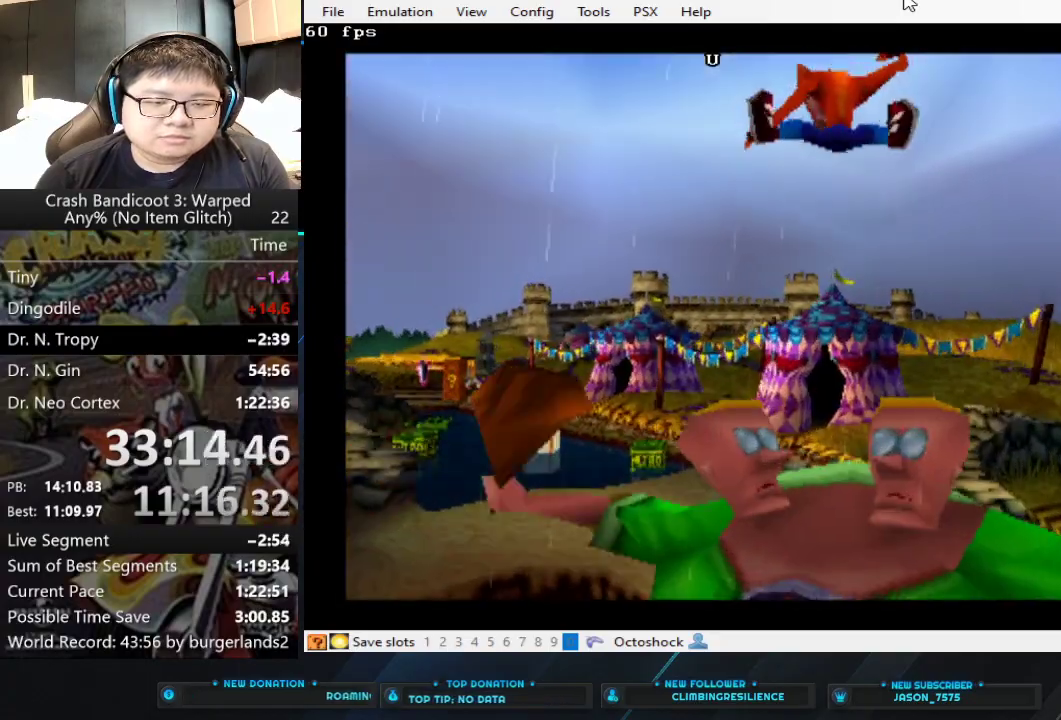
{"buttons": [], "left_stick": "up", "events": []}
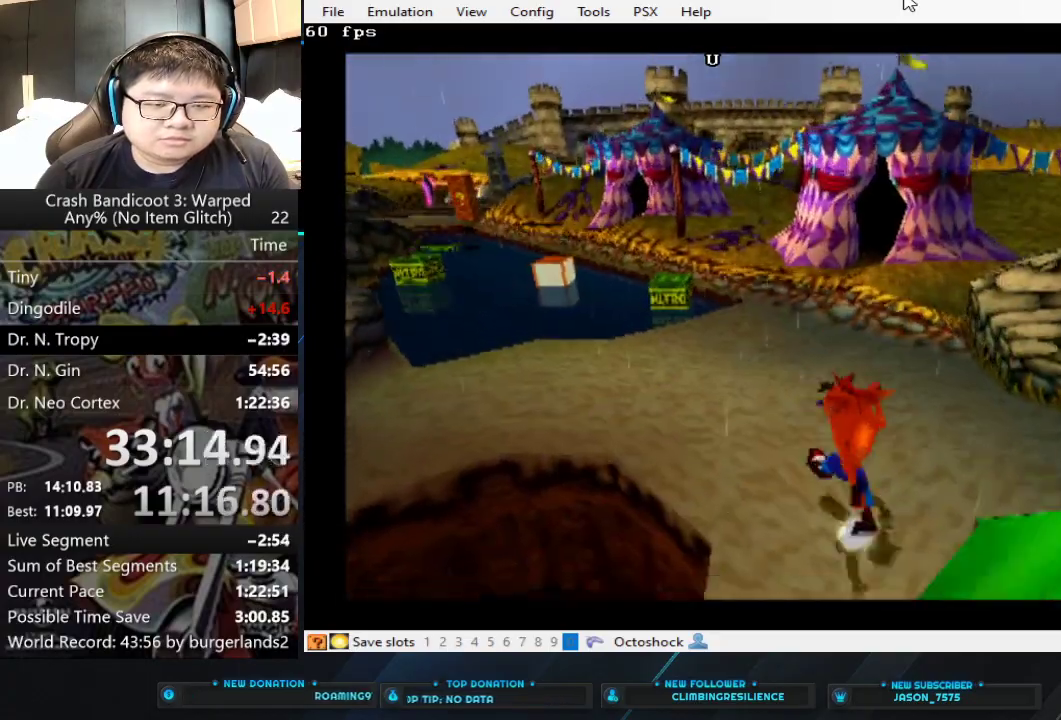
{"buttons": [], "left_stick": "up-left", "events": [[133, "left_stick", "up-left"]]}
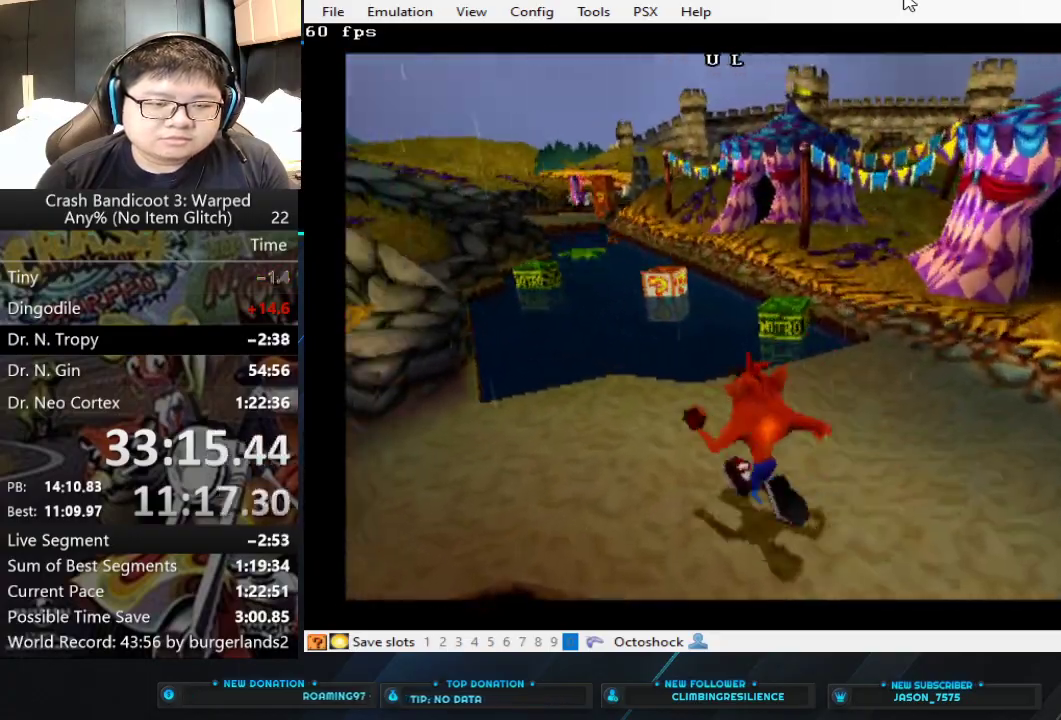
{"buttons": [], "left_stick": "up", "events": [[167, "left_stick", "up"]]}
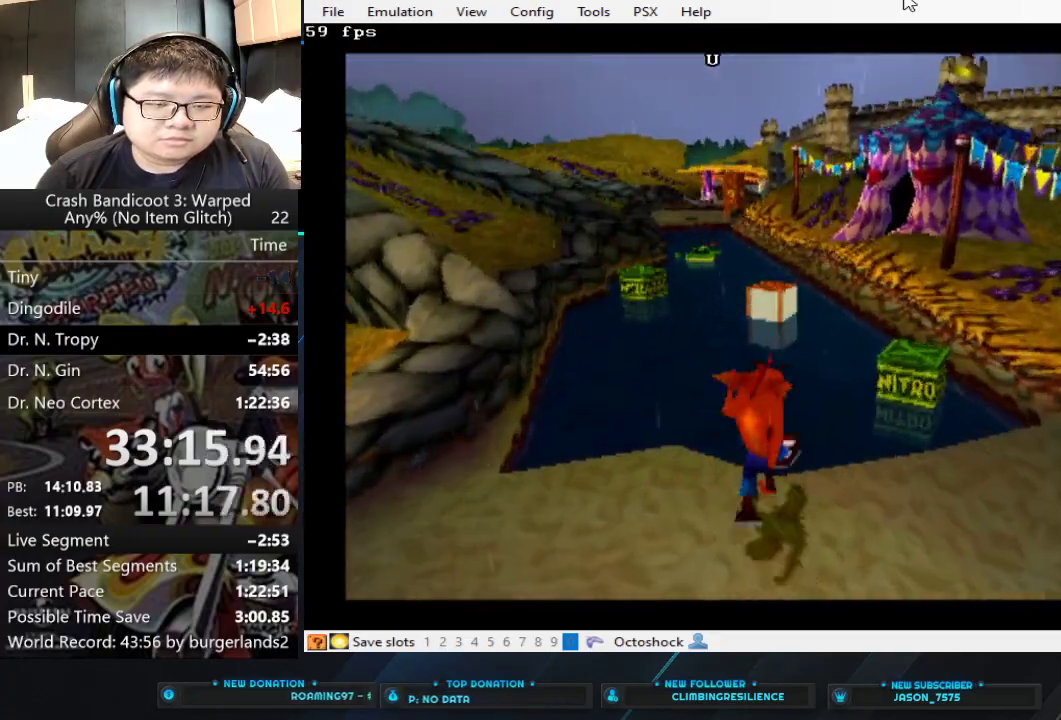
{"buttons": ["CIRCLE"], "left_stick": "up", "events": [[500, "CIRCLE", "down"]]}
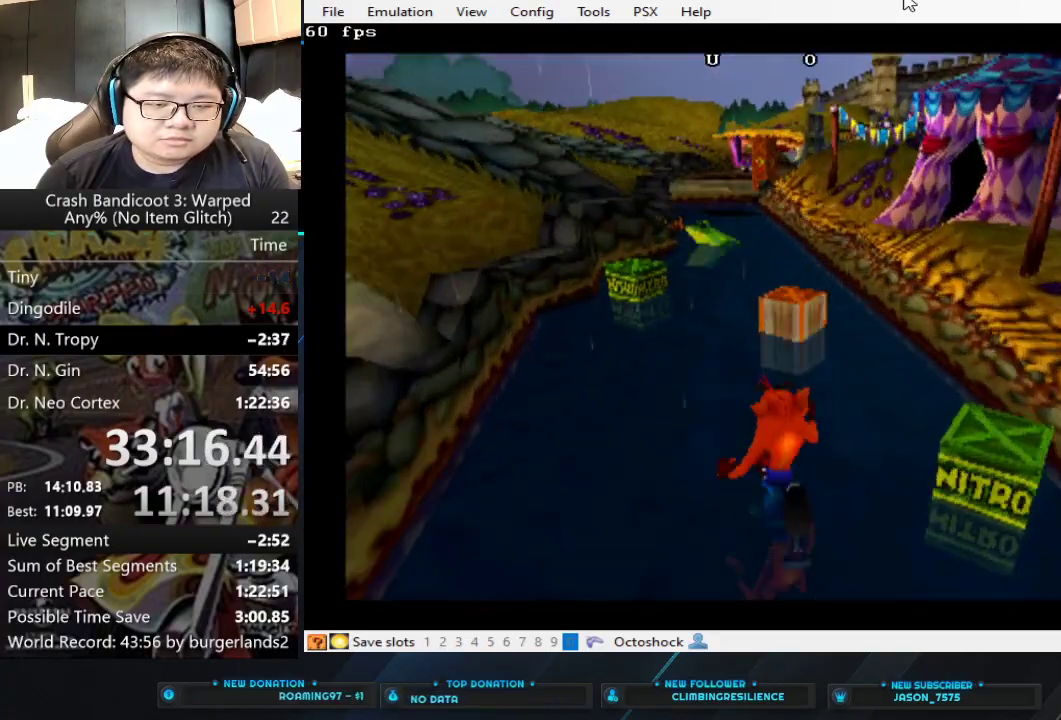
{"buttons": ["CROSS"], "left_stick": "up", "events": [[133, "CIRCLE", "up"], [233, "CROSS", "down"]]}
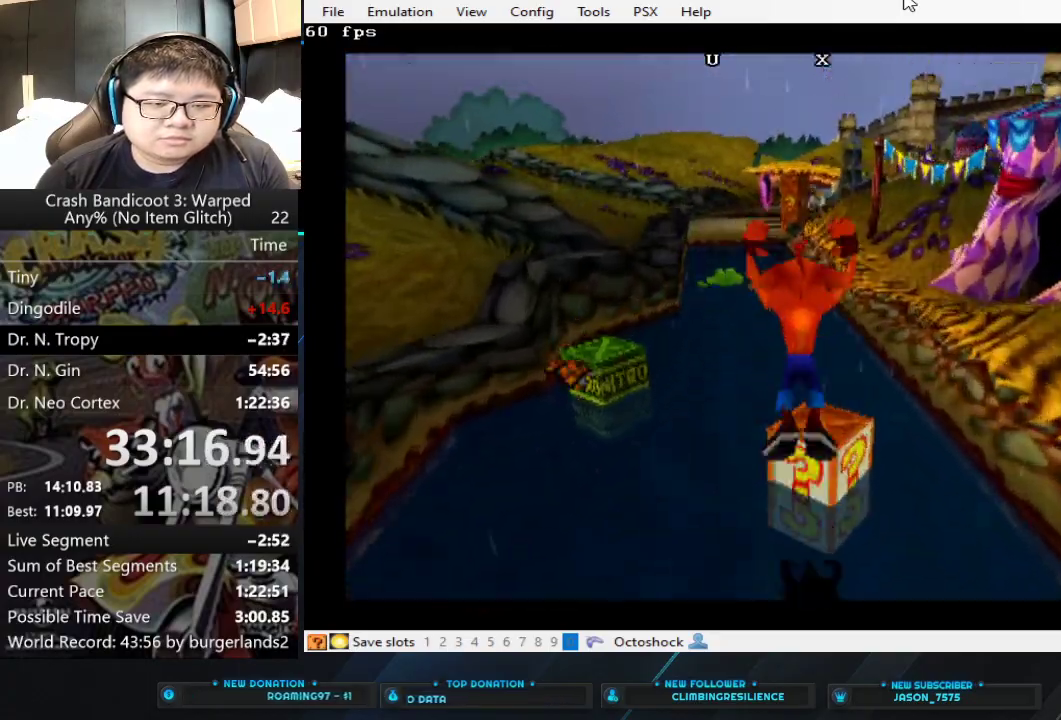
{"buttons": [], "left_stick": "up", "events": [[267, "CROSS", "up"]]}
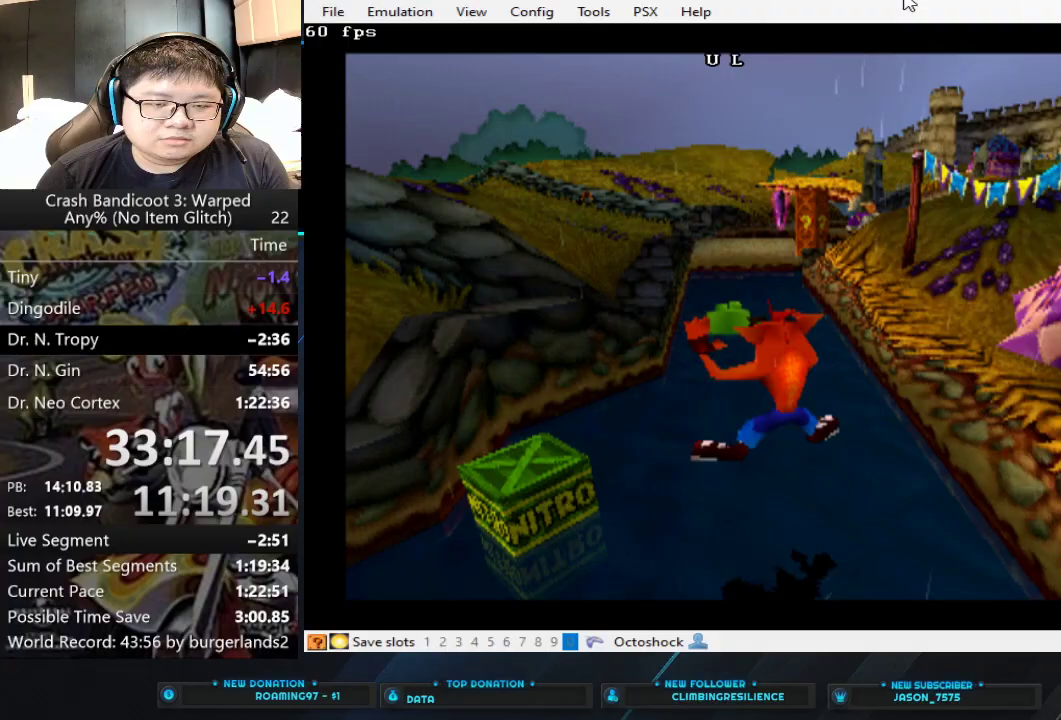
{"buttons": [], "left_stick": "up", "events": []}
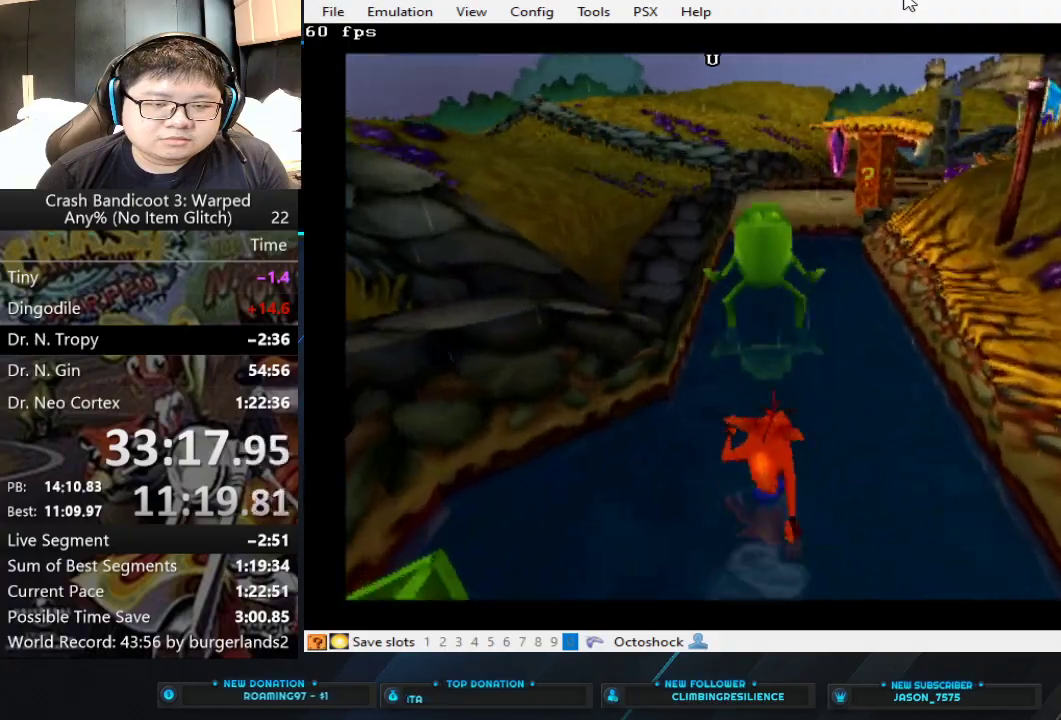
{"buttons": [], "left_stick": "up", "events": []}
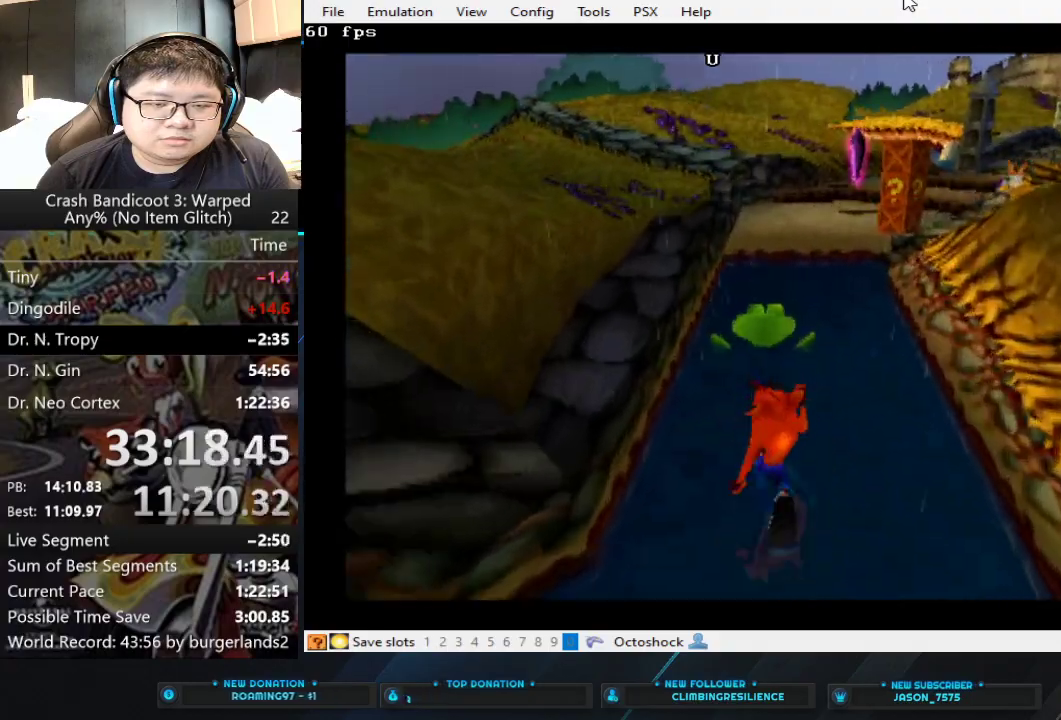
{"buttons": [], "left_stick": "up", "events": [[133, "CIRCLE", "down"], [233, "CIRCLE", "up"], [267, "SQUARE", "down"], [400, "SQUARE", "up"]]}
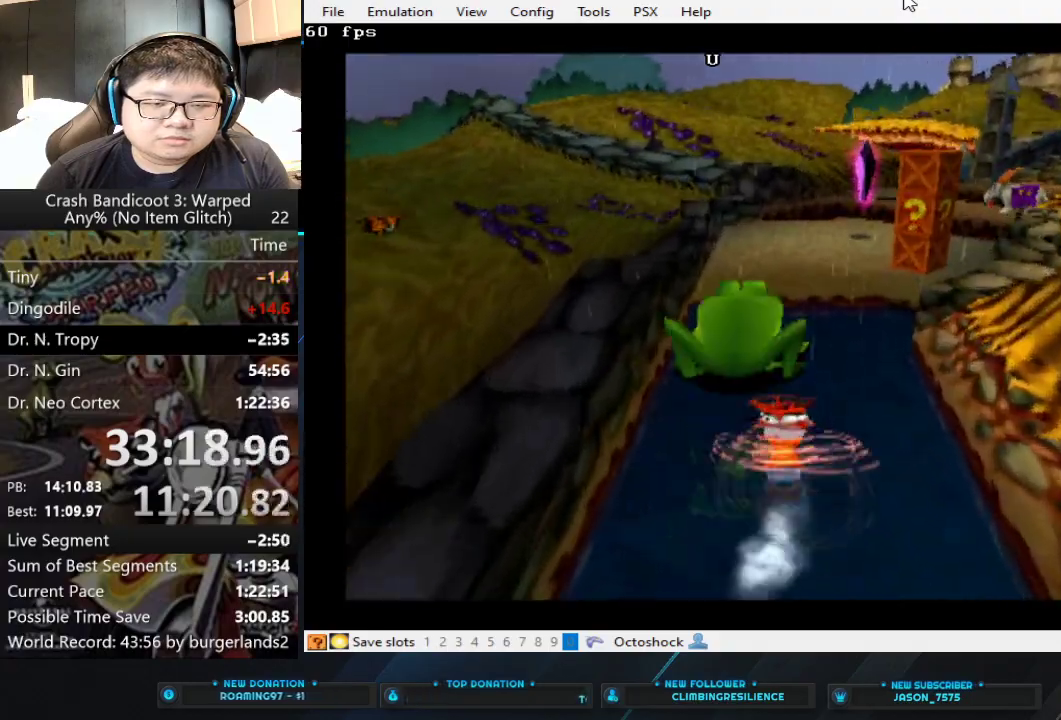
{"buttons": [], "left_stick": "up", "events": [[233, "CROSS", "down"], [467, "CROSS", "up"]]}
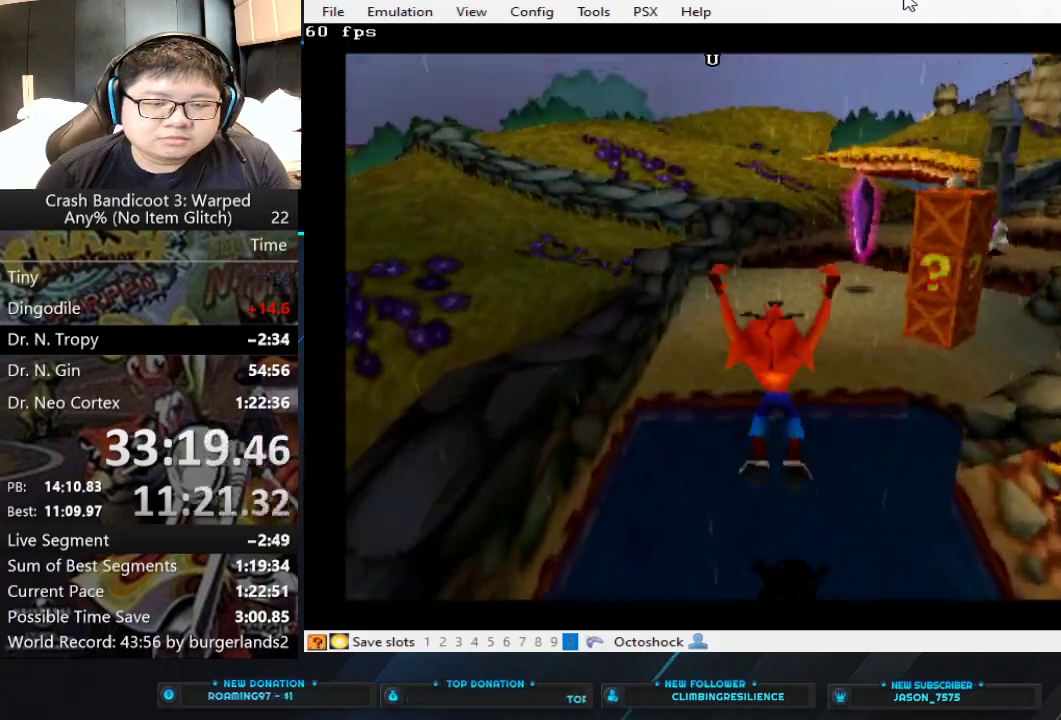
{"buttons": [], "left_stick": "up", "events": [[133, "TRIANGLE", "down"], [233, "TRIANGLE", "up"]]}
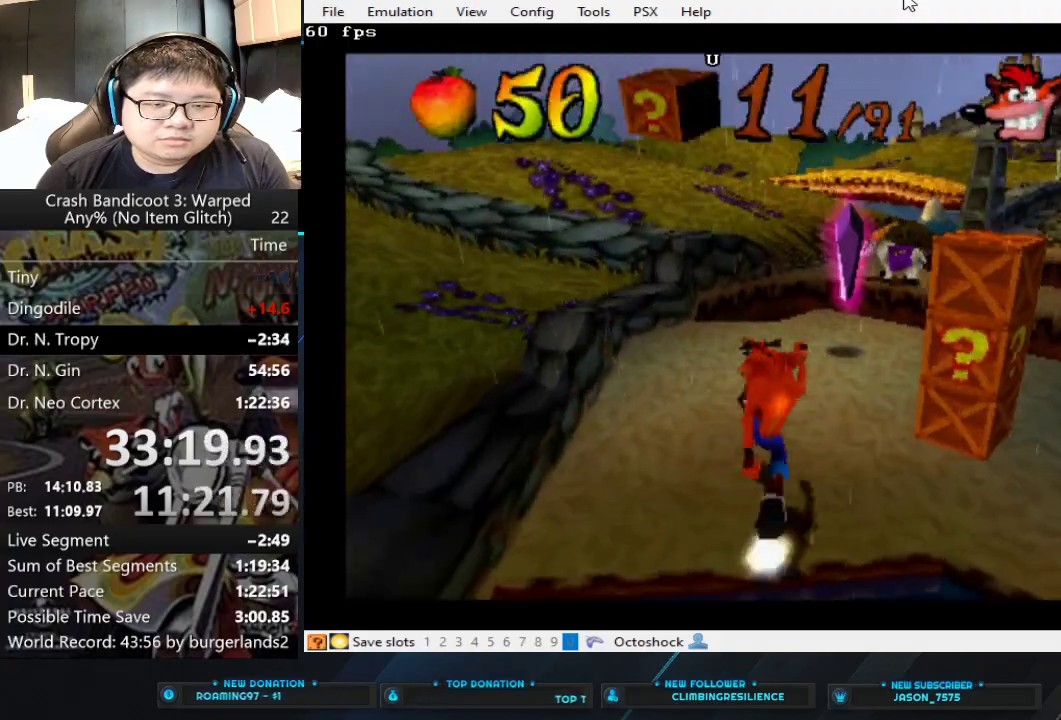
{"buttons": [], "left_stick": "up", "events": [[33, "left_stick", "up-right"], [167, "left_stick", "up"]]}
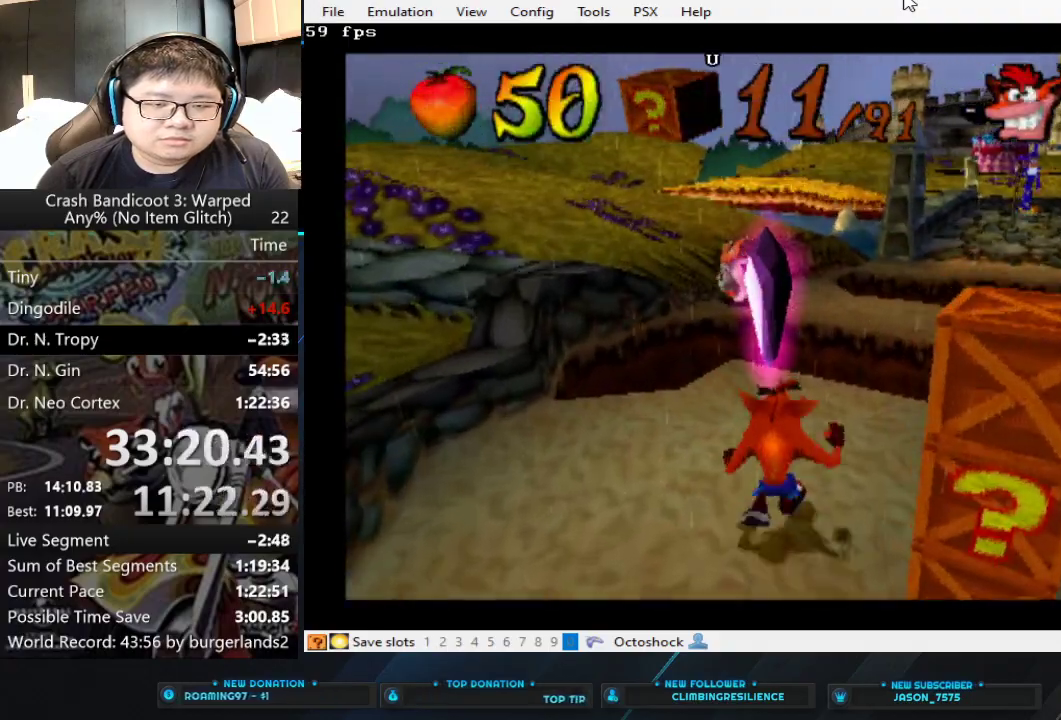
{"buttons": ["CROSS"], "left_stick": "up", "events": [[400, "left_stick", "up-right"], [467, "CROSS", "down"], [467, "left_stick", "up"]]}
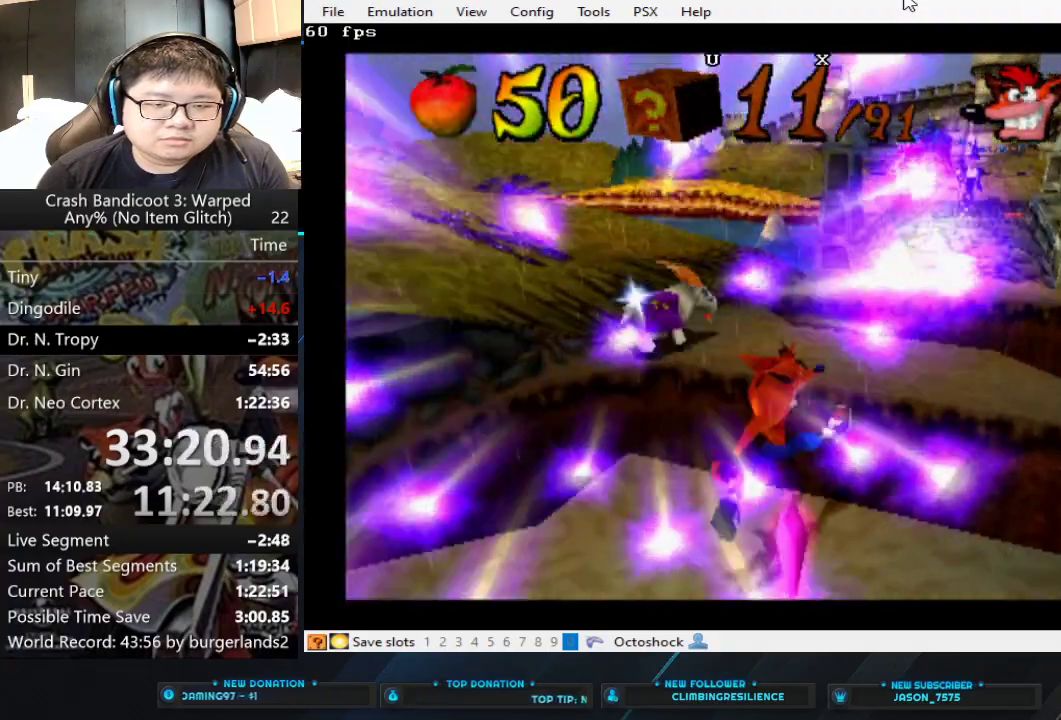
{"buttons": ["SQUARE"], "left_stick": "up", "events": [[333, "CROSS", "up"], [500, "SQUARE", "down"]]}
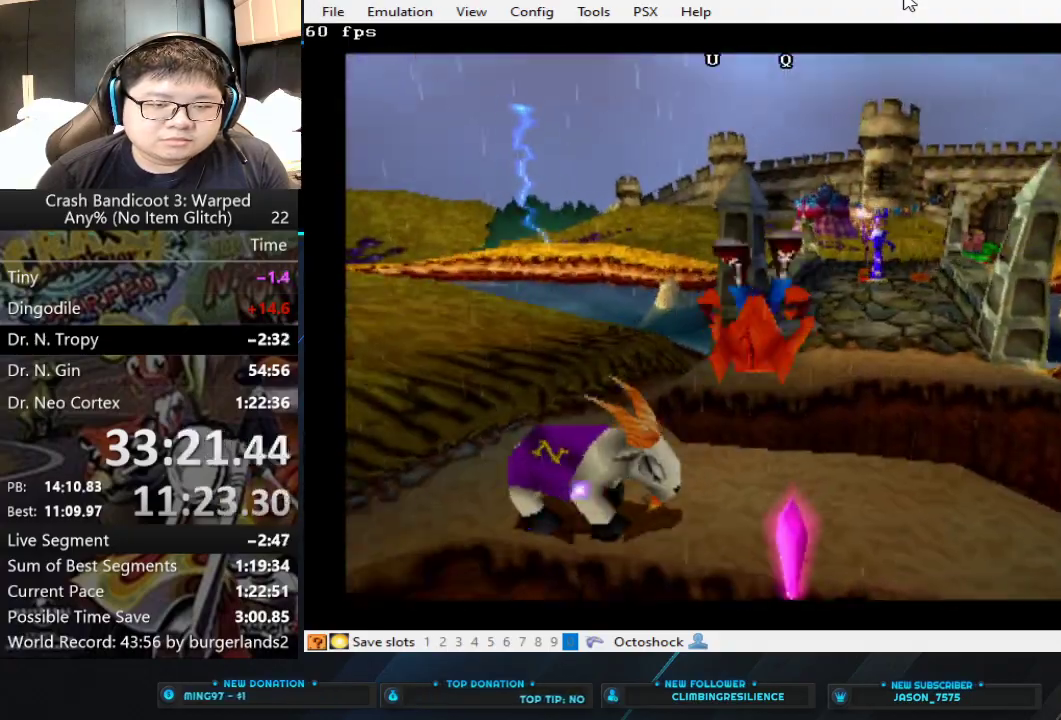
{"buttons": [], "left_stick": "center", "events": [[133, "left_stick", "center"], [167, "SQUARE", "up"]]}
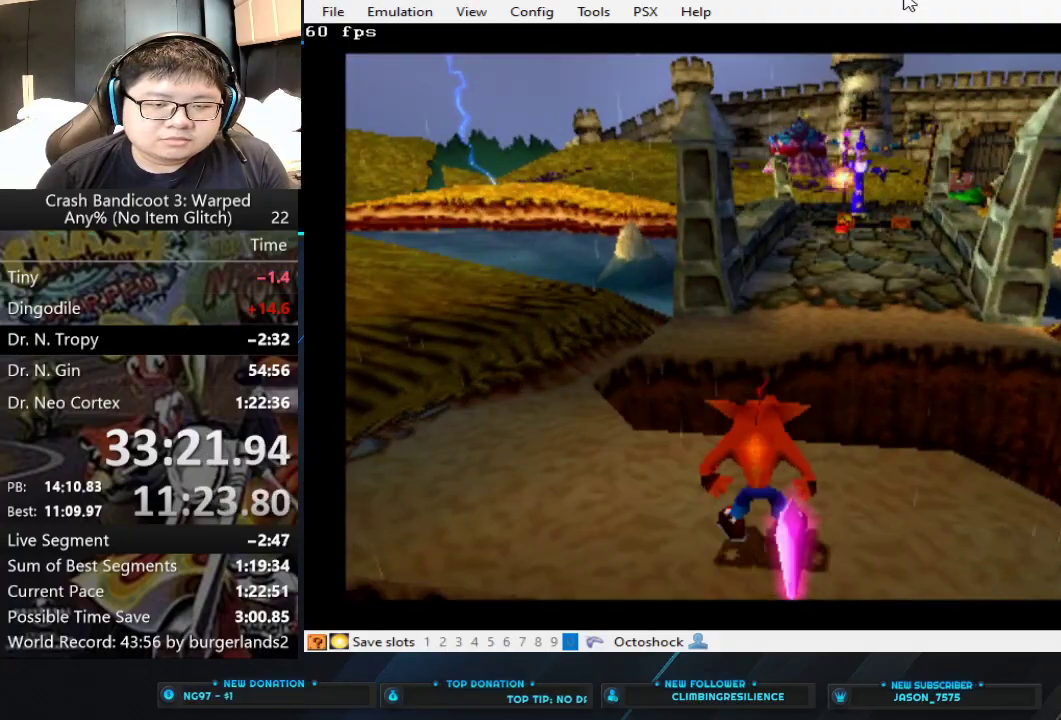
{"buttons": ["CROSS"], "left_stick": "up", "events": [[67, "left_stick", "up"], [433, "CROSS", "down"]]}
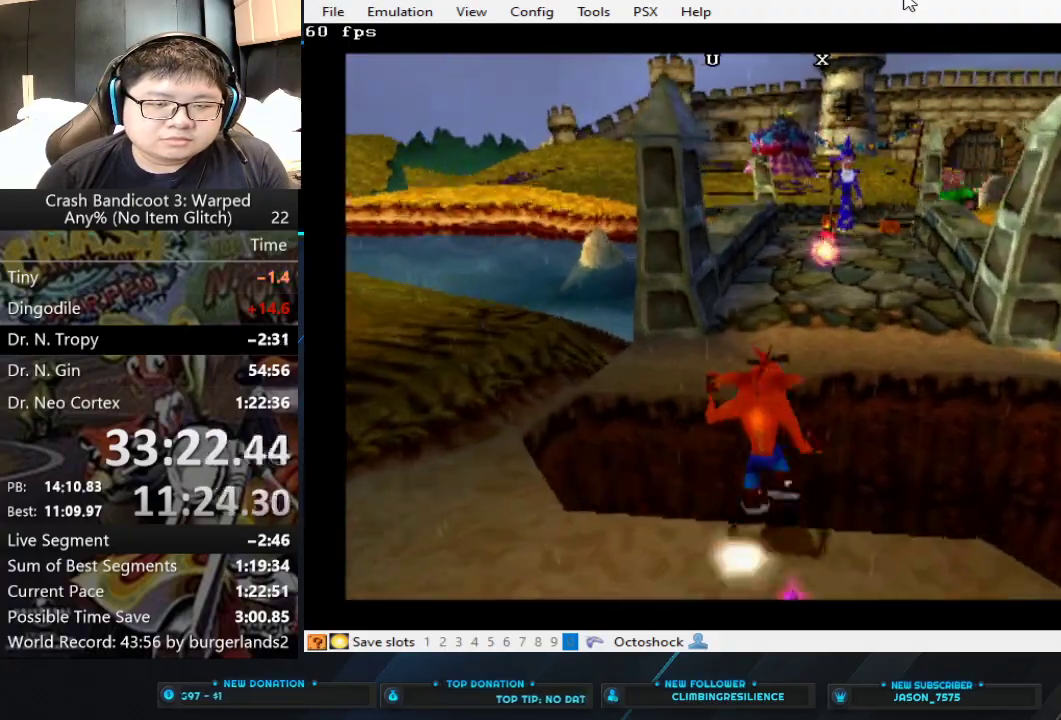
{"buttons": [], "left_stick": "up", "events": [[400, "CROSS", "up"]]}
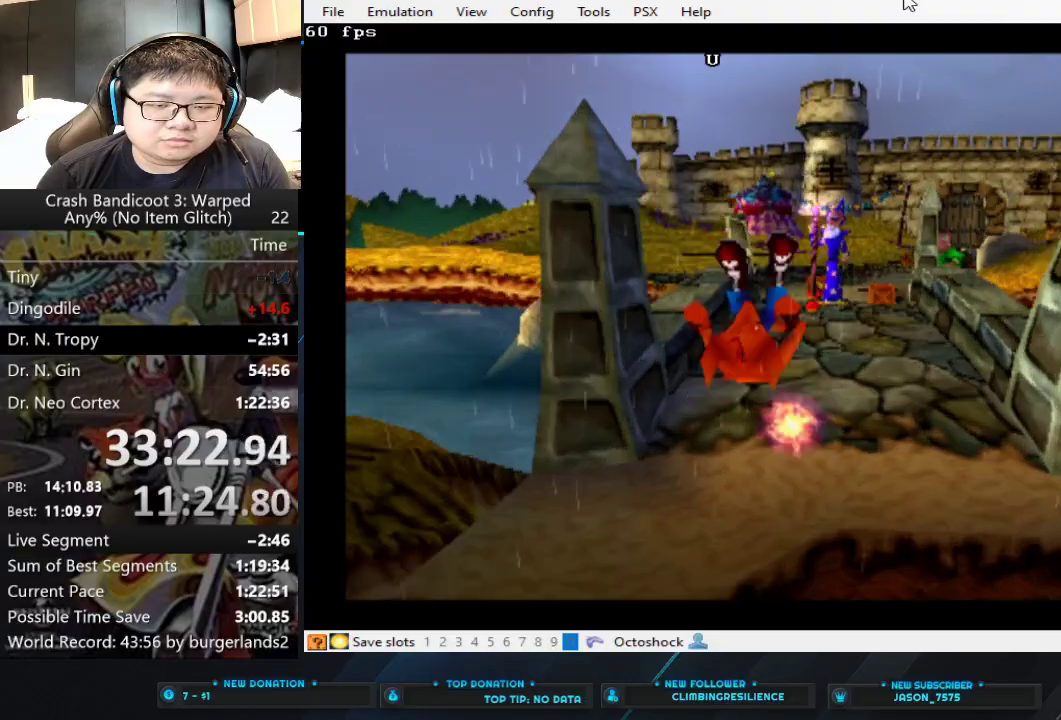
{"buttons": [], "left_stick": "up-right", "events": [[67, "SQUARE", "down"], [233, "SQUARE", "up"], [233, "left_stick", "up-right"]]}
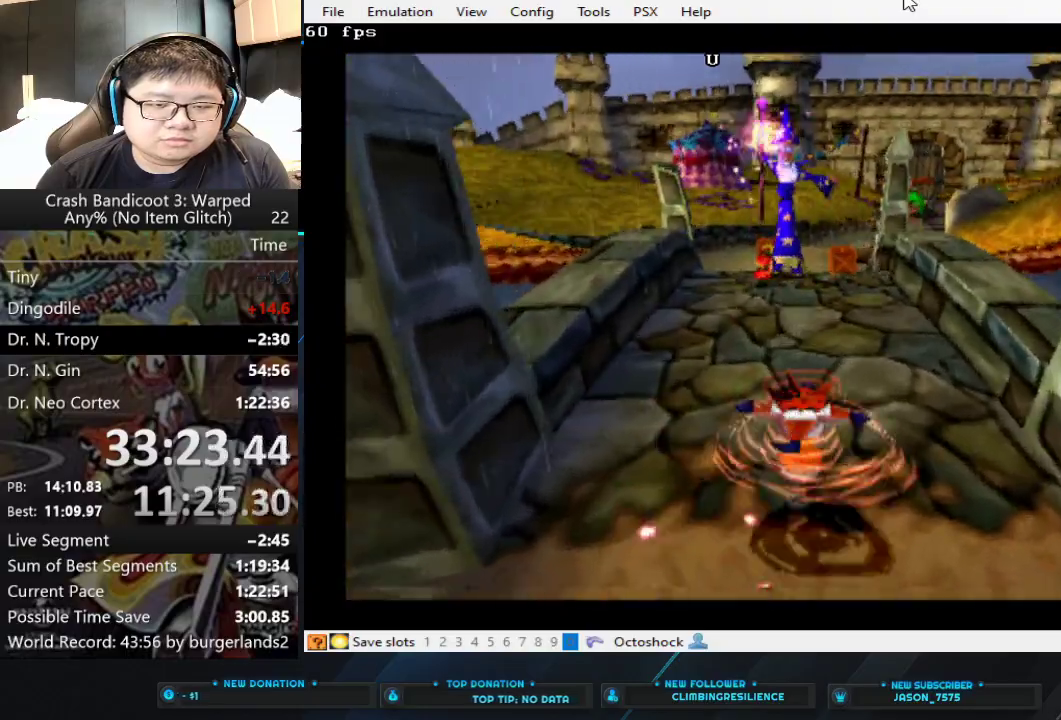
{"buttons": ["CROSS"], "left_stick": "up", "events": [[100, "CROSS", "down"], [500, "left_stick", "up"]]}
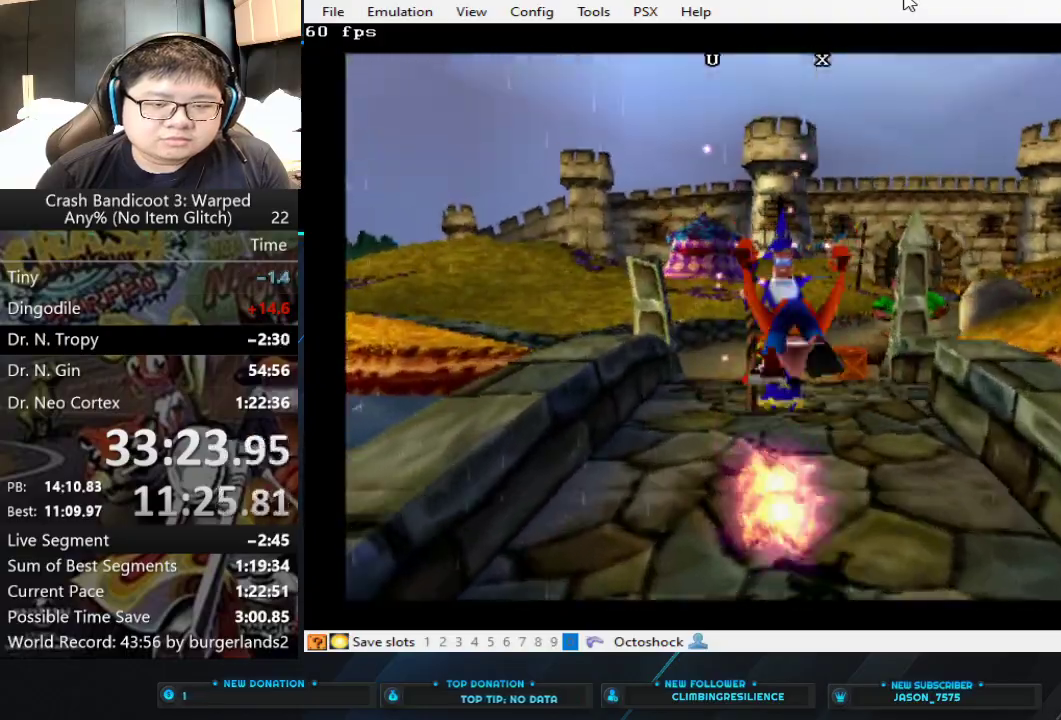
{"buttons": [], "left_stick": "up", "events": [[33, "CROSS", "up"], [200, "SQUARE", "down"], [433, "SQUARE", "up"]]}
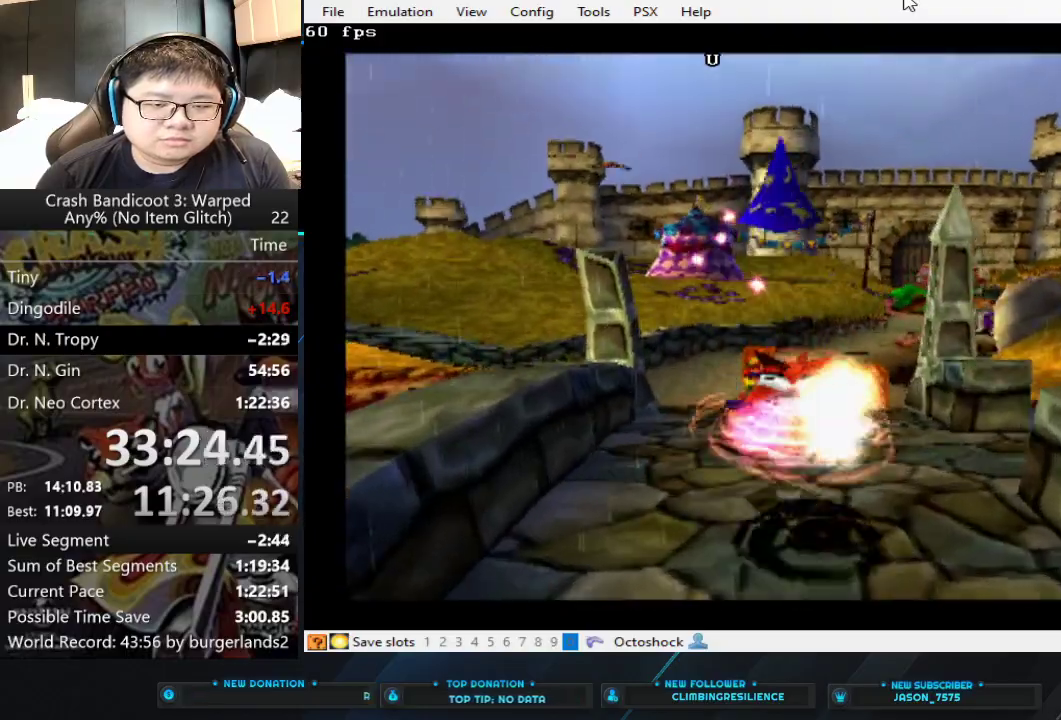
{"buttons": [], "left_stick": "up", "events": []}
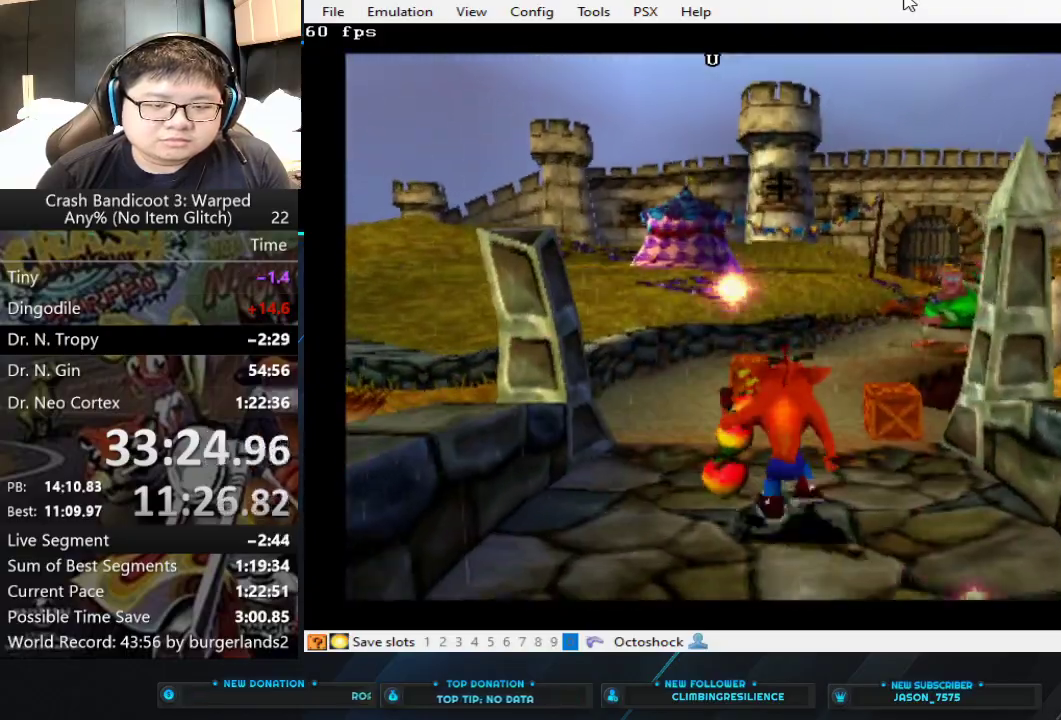
{"buttons": ["CROSS"], "left_stick": "up", "events": [[67, "left_stick", "up-right"], [167, "left_stick", "up"], [433, "CROSS", "down"]]}
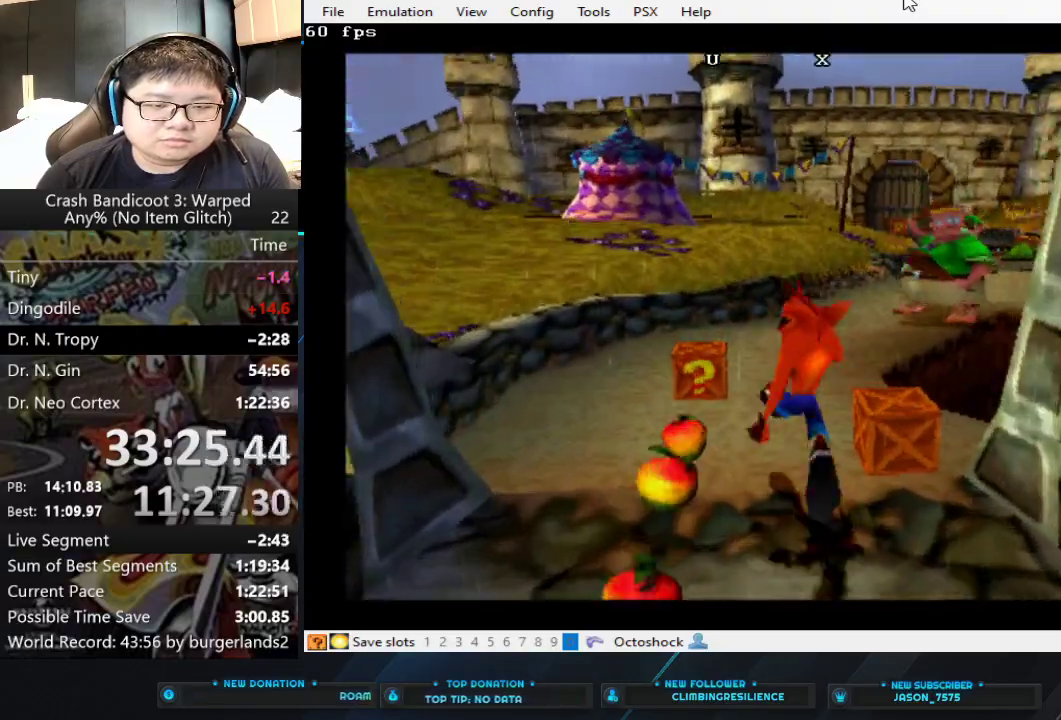
{"buttons": [], "left_stick": "up", "events": [[267, "CROSS", "up"]]}